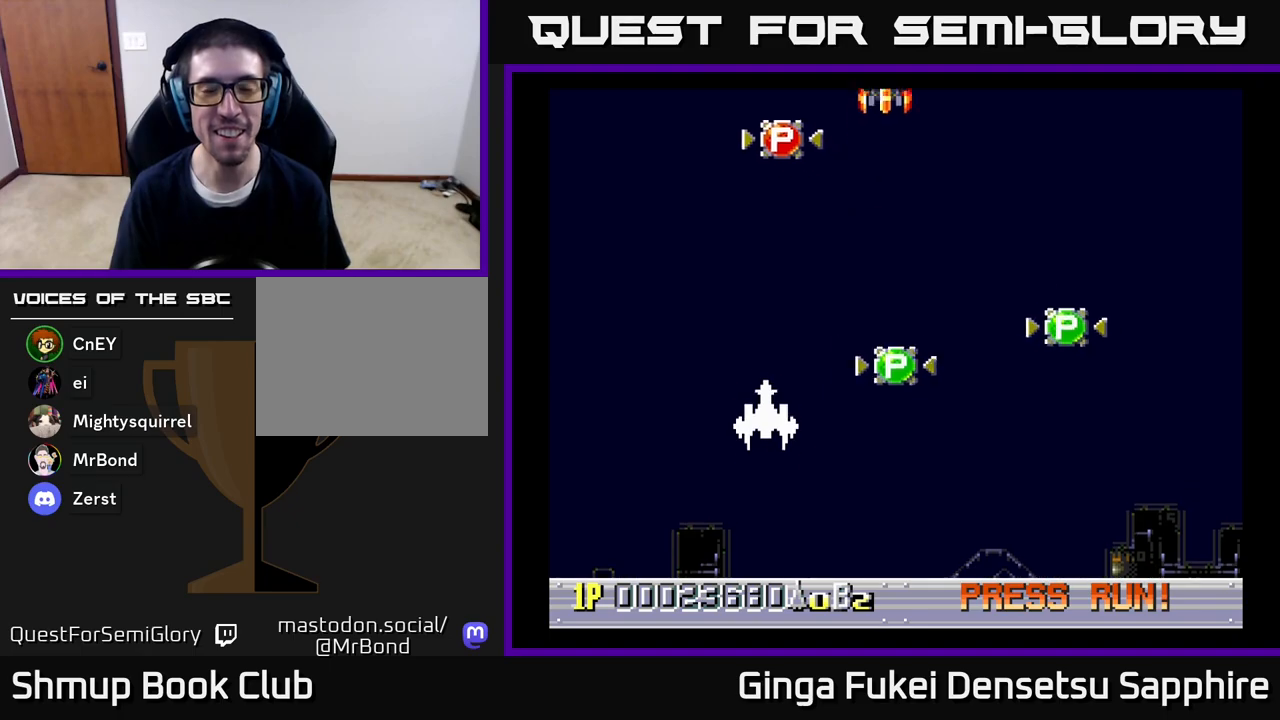
Gameplay with a controller (Xbox layout); each line is a JSON object with the inputs held at the frame after it. "events" lists button and stick changes between this image and that frame as [ms after this image, input, new state], when the widget could be followed in between.
{"buttons": ["A", "DPAD_RIGHT"], "left_stick": "center", "right_stick": "center", "events": [[17, "DPAD_RIGHT", "down"], [383, "DPAD_UP", "up"]]}
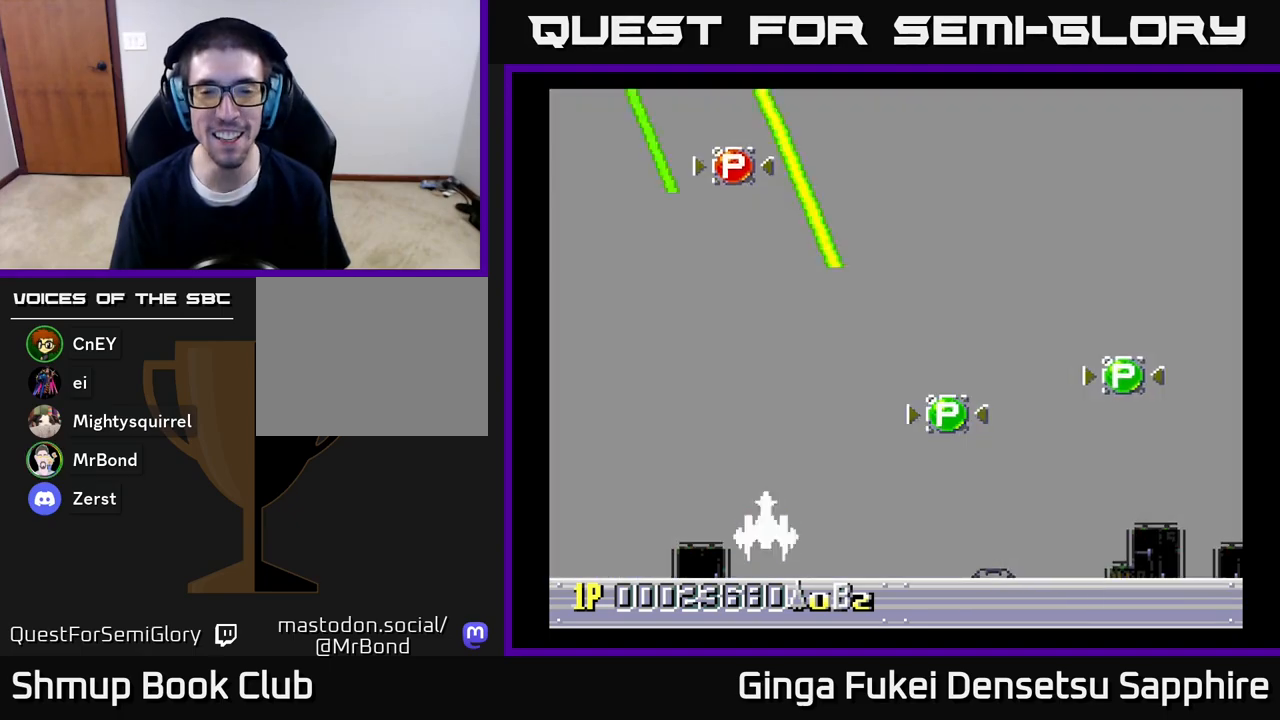
{"buttons": ["A", "DPAD_UP", "DPAD_RIGHT"], "left_stick": "center", "right_stick": "center", "events": [[183, "DPAD_UP", "down"]]}
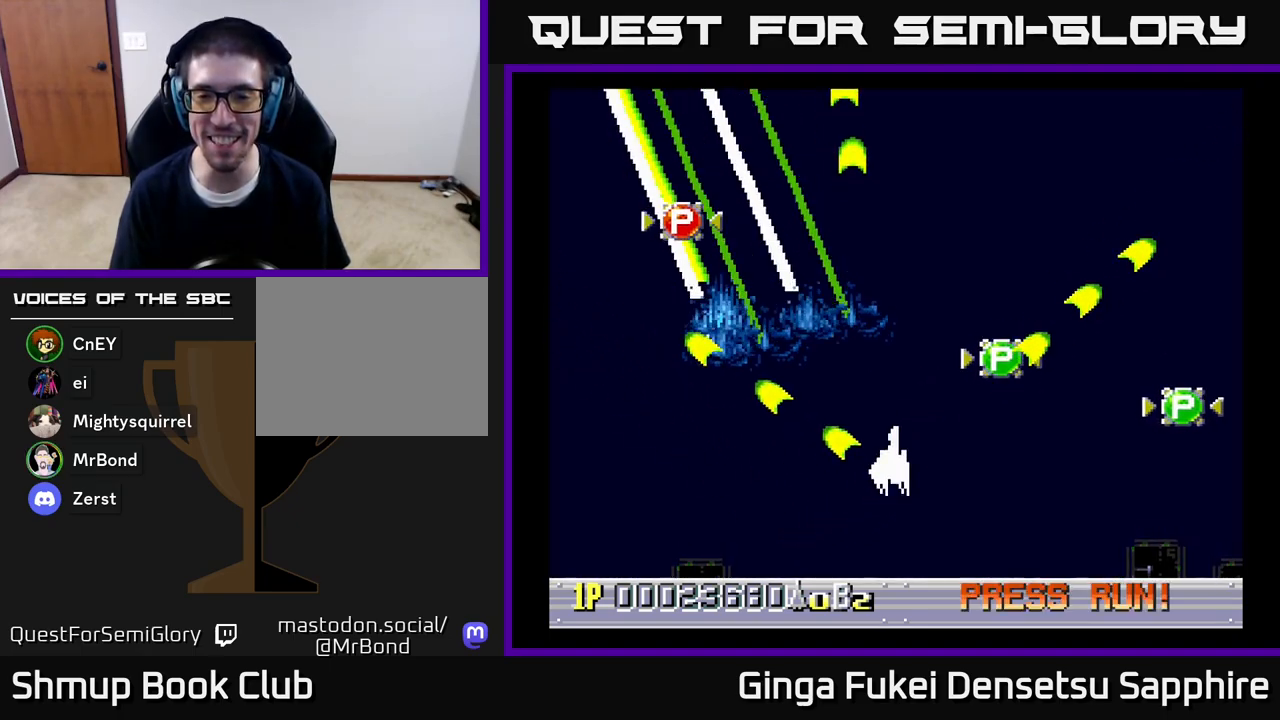
{"buttons": ["A", "DPAD_UP", "DPAD_RIGHT"], "left_stick": "center", "right_stick": "center", "events": []}
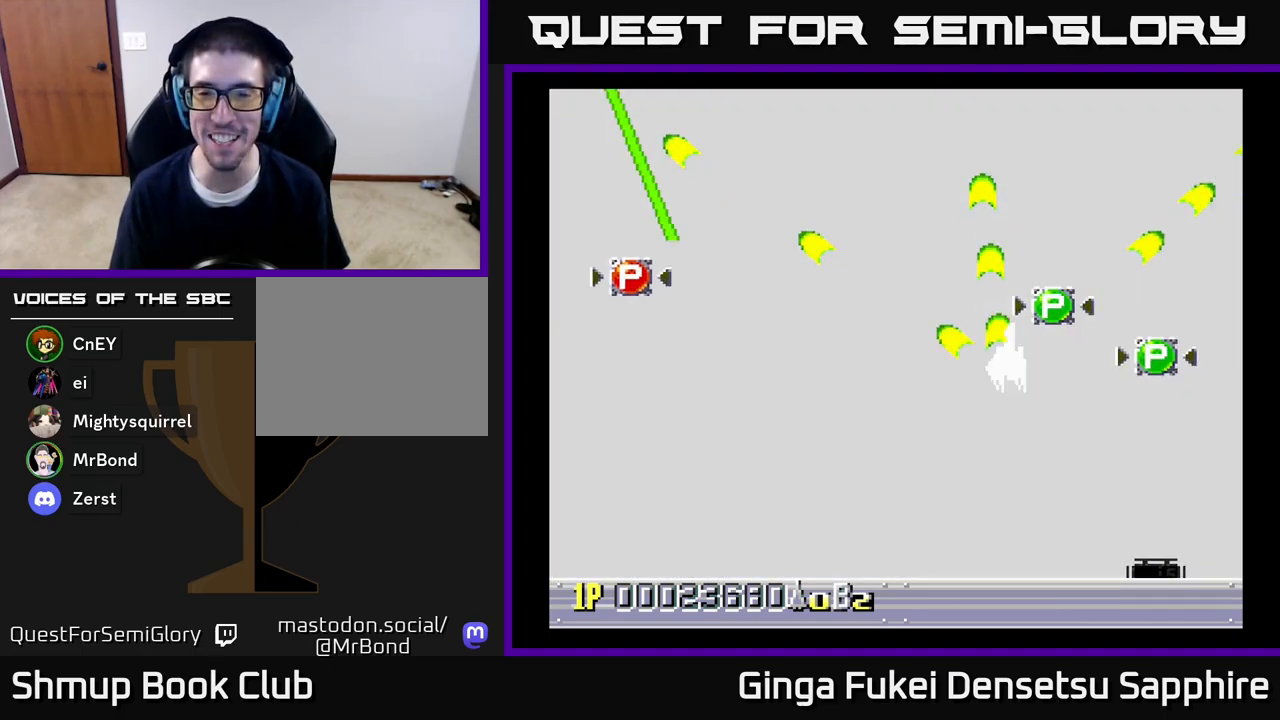
{"buttons": ["A", "DPAD_LEFT"], "left_stick": "center", "right_stick": "center", "events": [[217, "DPAD_UP", "up"], [333, "DPAD_DOWN", "down"], [400, "DPAD_RIGHT", "up"], [417, "DPAD_LEFT", "down"], [467, "DPAD_DOWN", "up"]]}
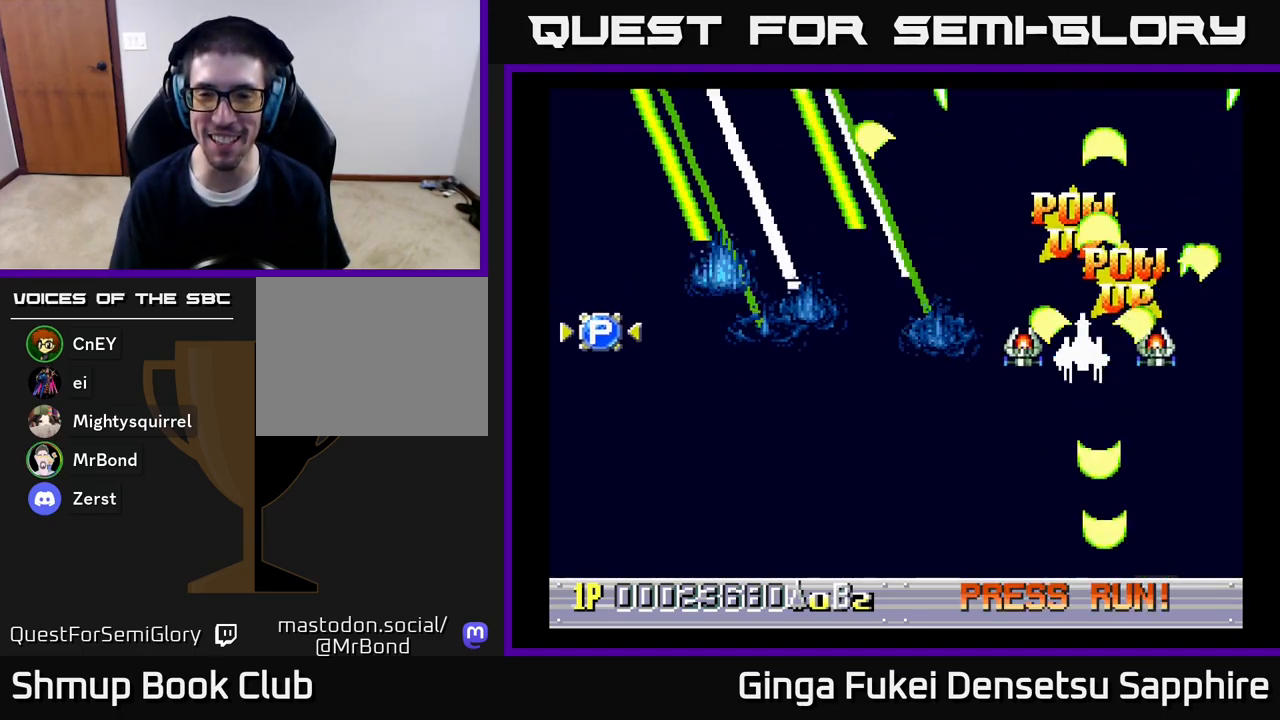
{"buttons": ["A", "DPAD_DOWN", "DPAD_LEFT"], "left_stick": "center", "right_stick": "center", "events": [[267, "DPAD_DOWN", "down"]]}
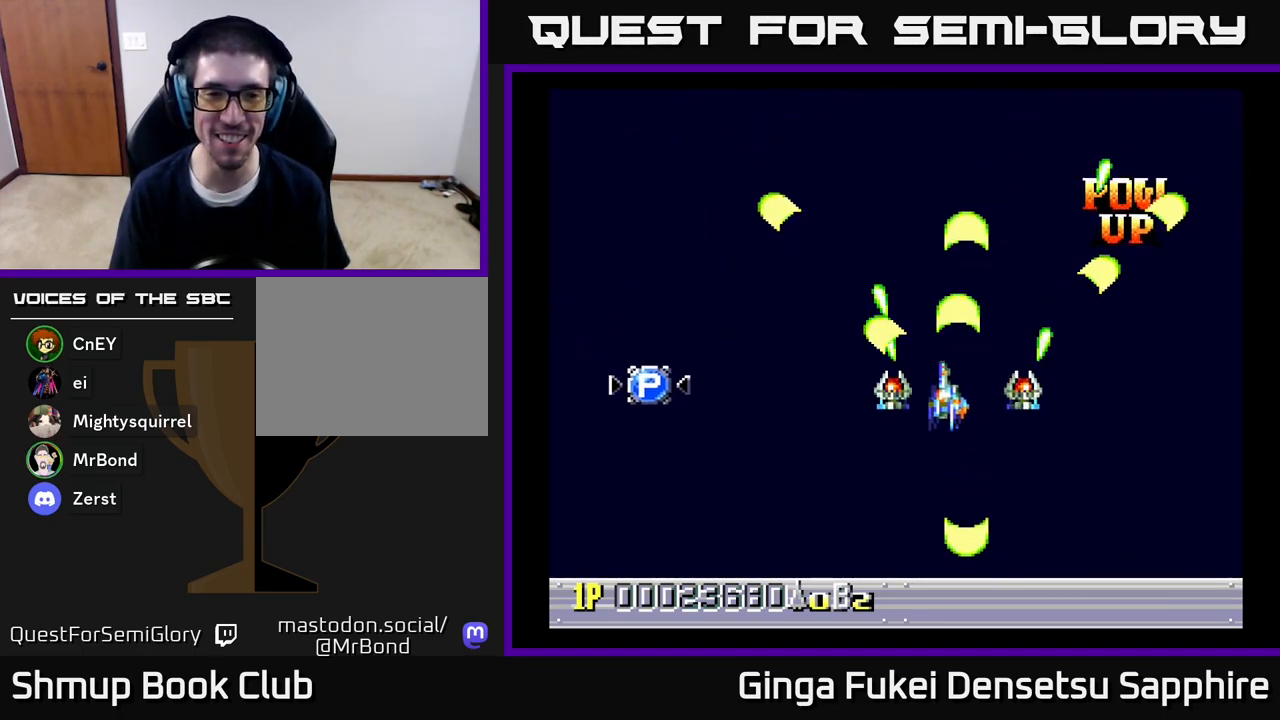
{"buttons": ["A", "DPAD_UP", "DPAD_LEFT"], "left_stick": "center", "right_stick": "center", "events": [[33, "DPAD_DOWN", "up"], [83, "DPAD_DOWN", "down"], [183, "DPAD_LEFT", "up"], [367, "DPAD_LEFT", "down"], [400, "DPAD_DOWN", "up"], [450, "DPAD_UP", "down"]]}
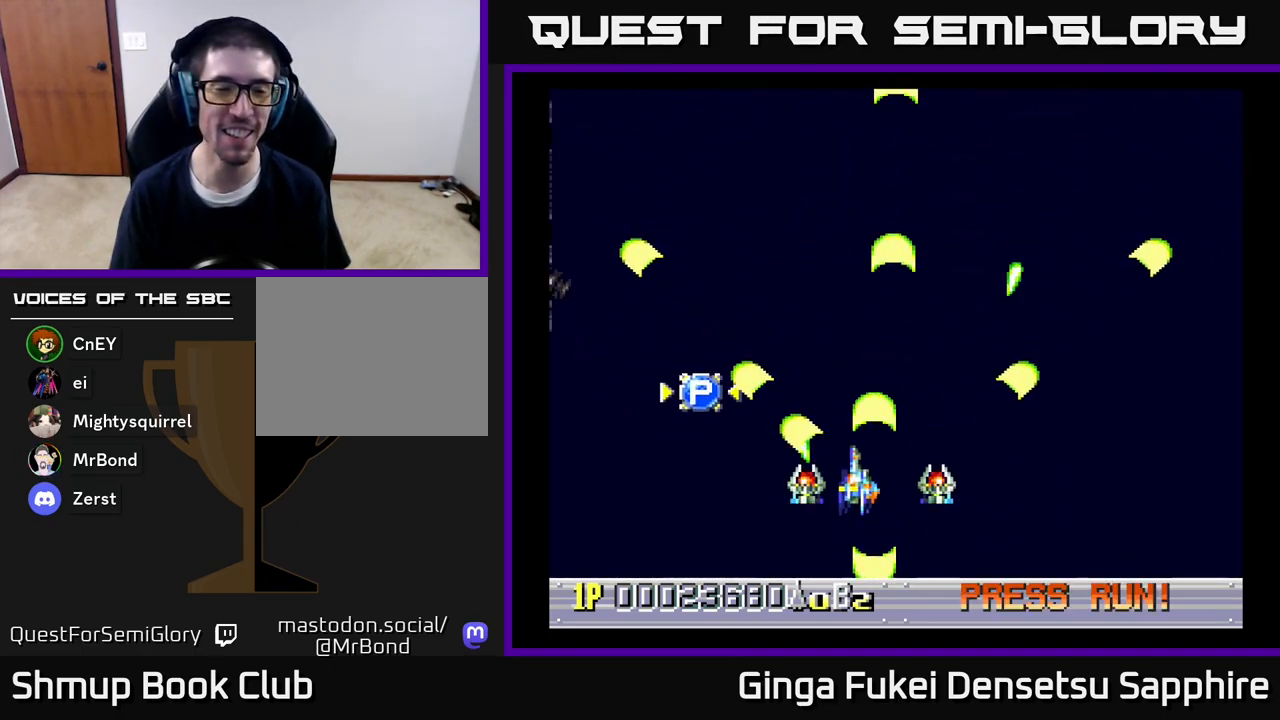
{"buttons": ["A", "DPAD_UP"], "left_stick": "center", "right_stick": "center", "events": [[17, "DPAD_LEFT", "up"], [183, "DPAD_RIGHT", "down"], [417, "DPAD_RIGHT", "up"]]}
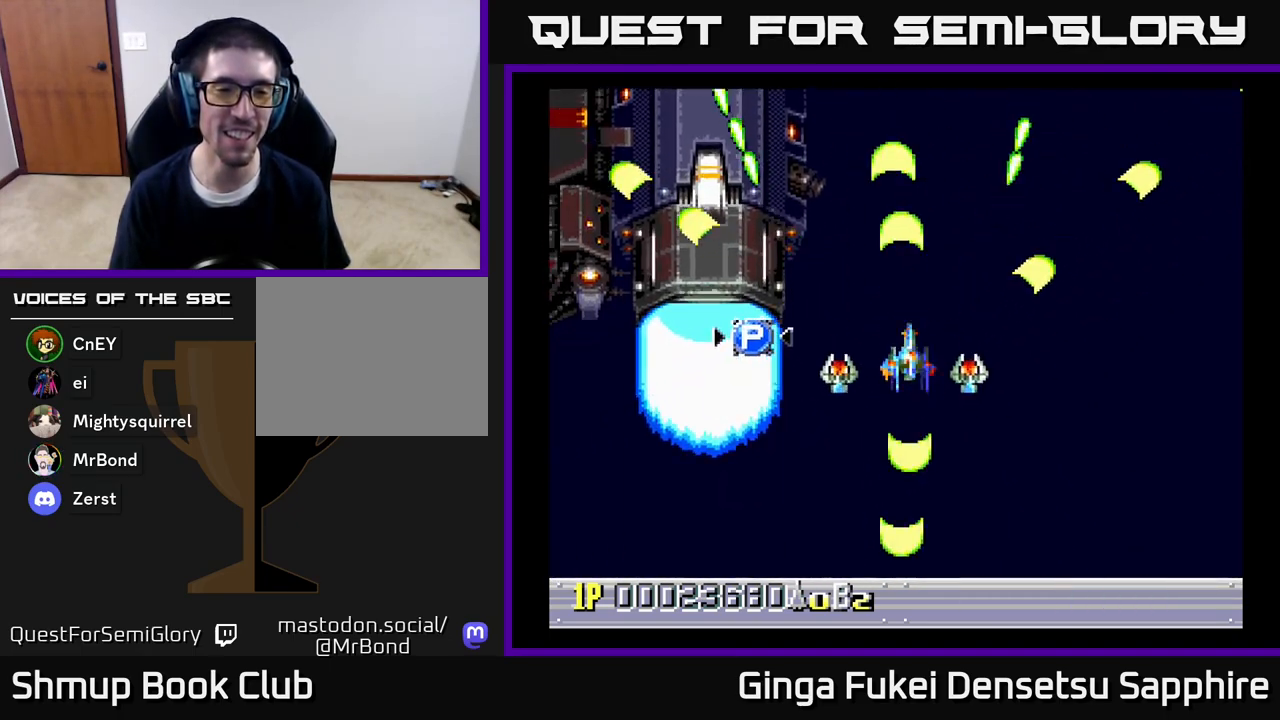
{"buttons": ["A", "DPAD_DOWN", "DPAD_RIGHT"], "left_stick": "center", "right_stick": "center", "events": [[233, "DPAD_RIGHT", "down"], [267, "DPAD_UP", "up"], [333, "DPAD_DOWN", "down"]]}
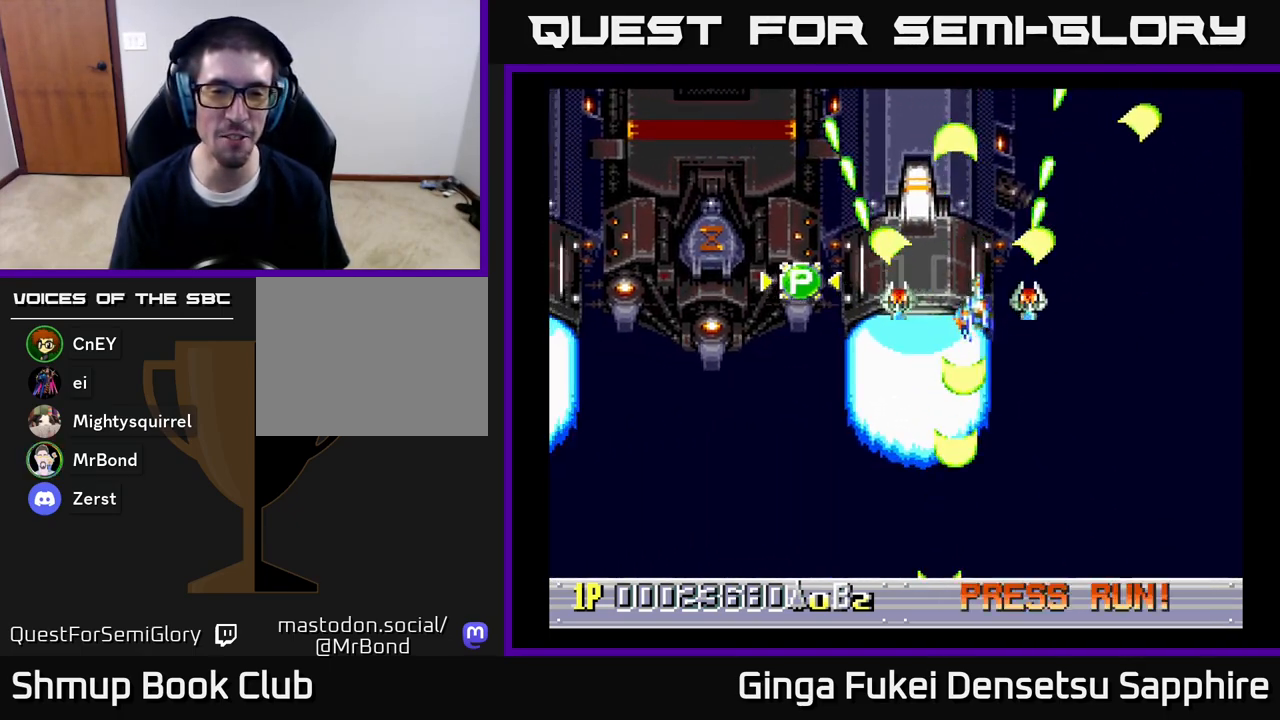
{"buttons": ["A", "DPAD_UP", "DPAD_LEFT"], "left_stick": "center", "right_stick": "center", "events": [[67, "DPAD_RIGHT", "up"], [117, "DPAD_LEFT", "down"], [167, "DPAD_DOWN", "up"], [233, "DPAD_UP", "down"]]}
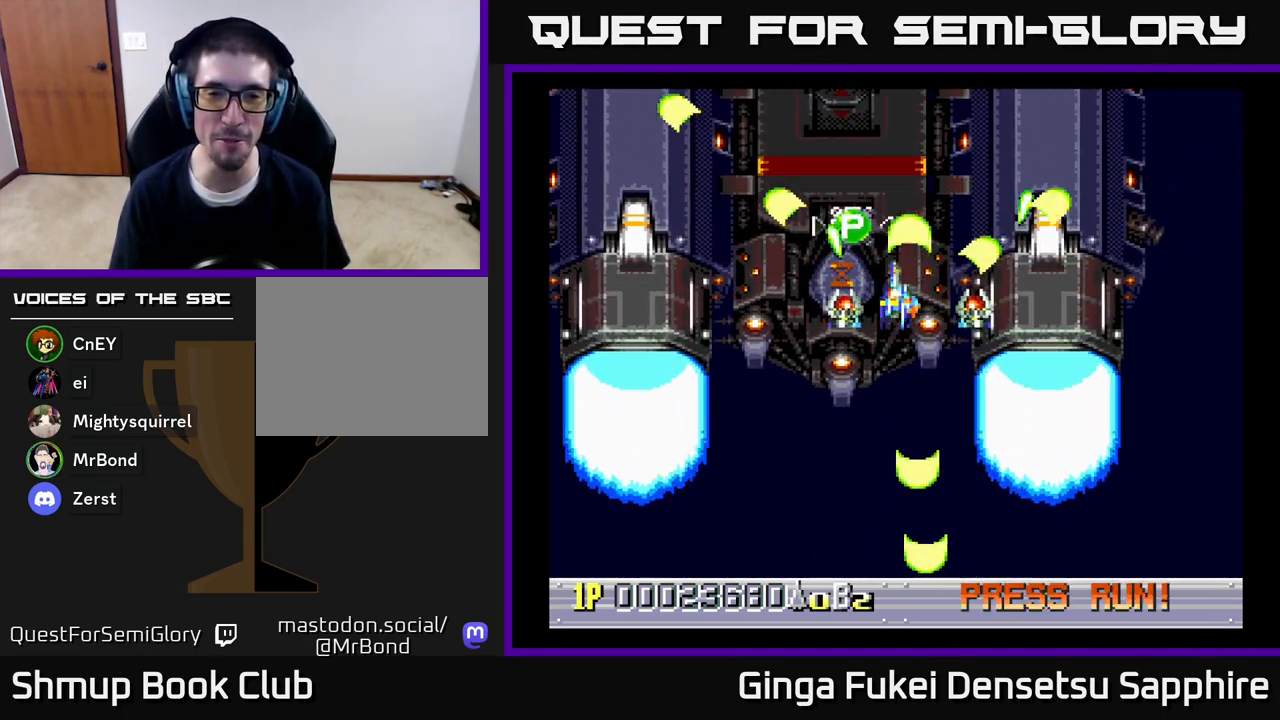
{"buttons": ["A", "DPAD_DOWN"], "left_stick": "center", "right_stick": "center", "events": [[100, "DPAD_LEFT", "up"], [383, "DPAD_RIGHT", "down"], [383, "DPAD_UP", "up"], [417, "DPAD_DOWN", "down"], [417, "DPAD_RIGHT", "up"]]}
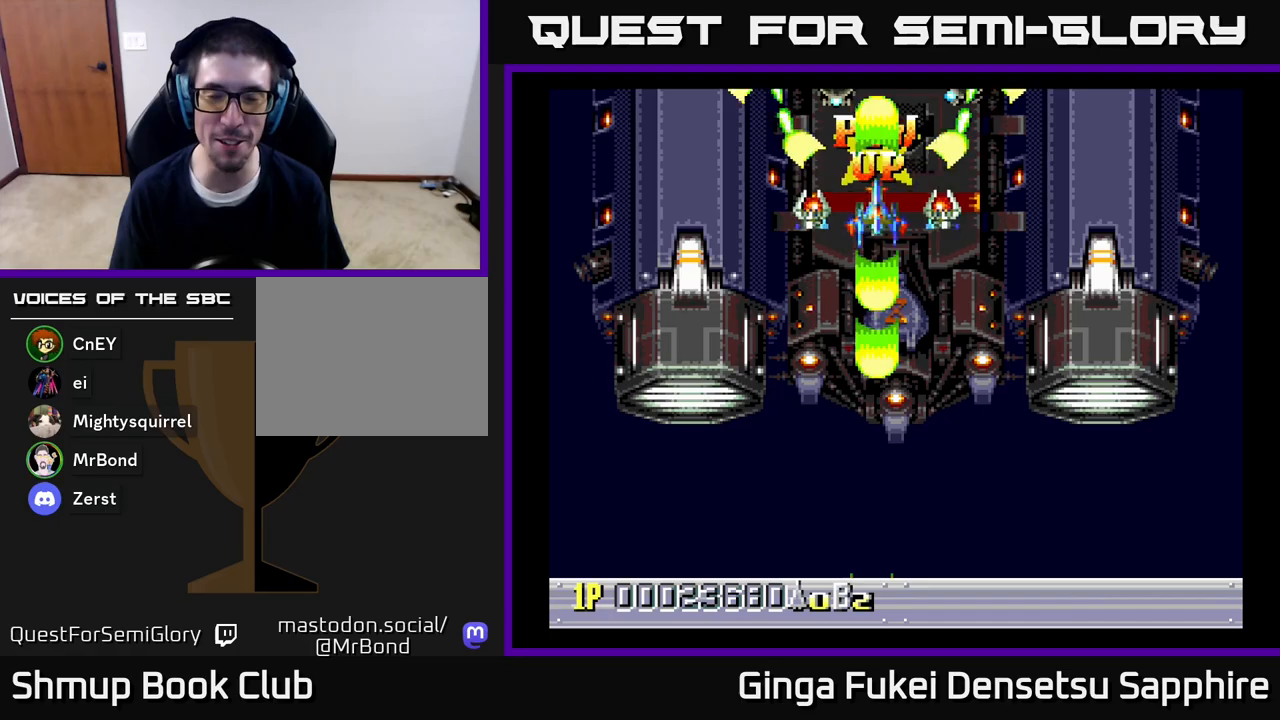
{"buttons": ["A", "DPAD_DOWN", "DPAD_RIGHT"], "left_stick": "center", "right_stick": "center", "events": [[117, "DPAD_LEFT", "down"], [250, "DPAD_LEFT", "up"], [500, "DPAD_RIGHT", "down"]]}
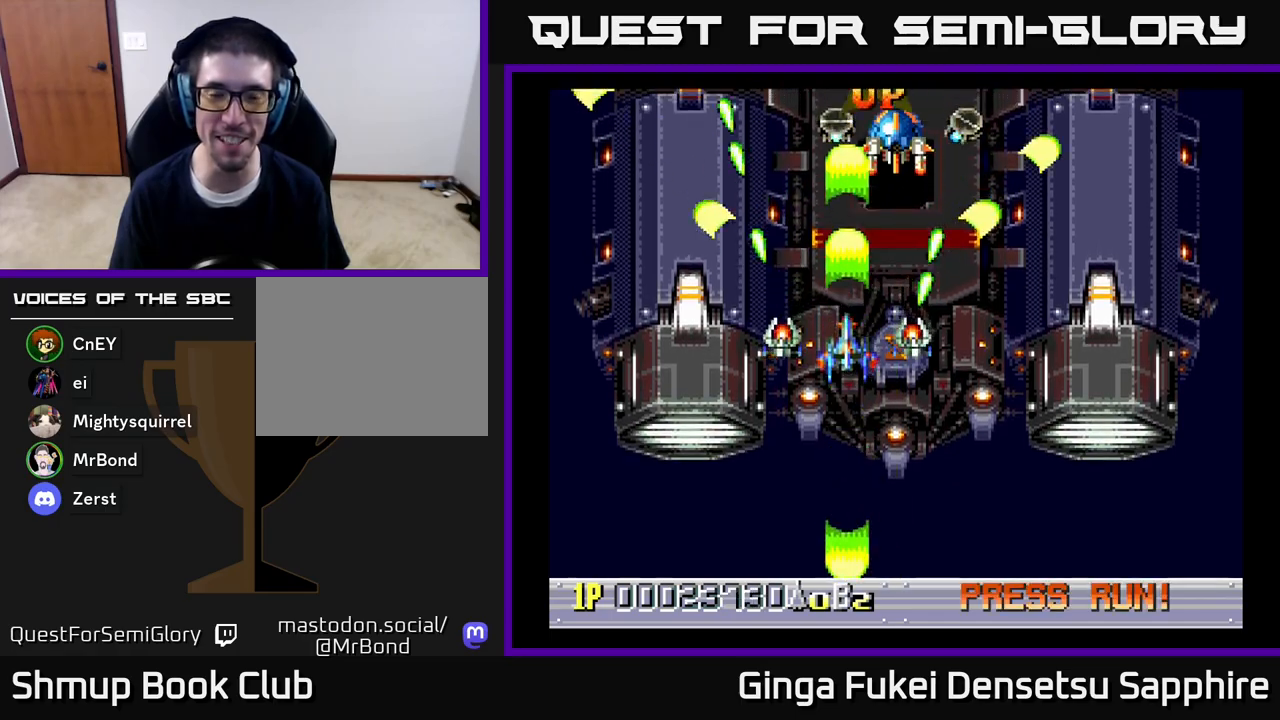
{"buttons": ["A", "DPAD_LEFT"], "left_stick": "center", "right_stick": "center", "events": [[33, "DPAD_DOWN", "up"], [100, "DPAD_DOWN", "down"], [283, "DPAD_RIGHT", "up"], [433, "DPAD_LEFT", "down"], [467, "DPAD_DOWN", "up"]]}
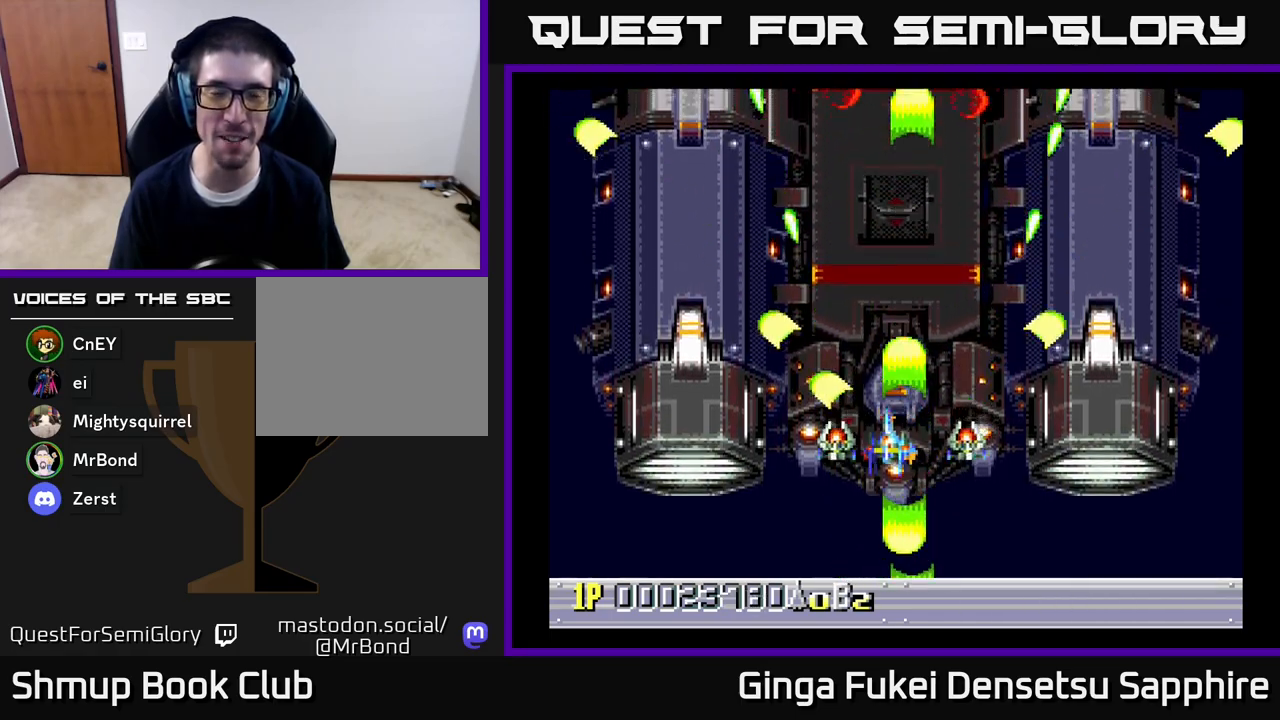
{"buttons": ["A", "DPAD_LEFT"], "left_stick": "center", "right_stick": "center", "events": [[233, "DPAD_DOWN", "down"], [233, "DPAD_LEFT", "up"], [283, "DPAD_RIGHT", "down"], [383, "DPAD_RIGHT", "up"], [467, "DPAD_DOWN", "up"], [467, "DPAD_LEFT", "down"]]}
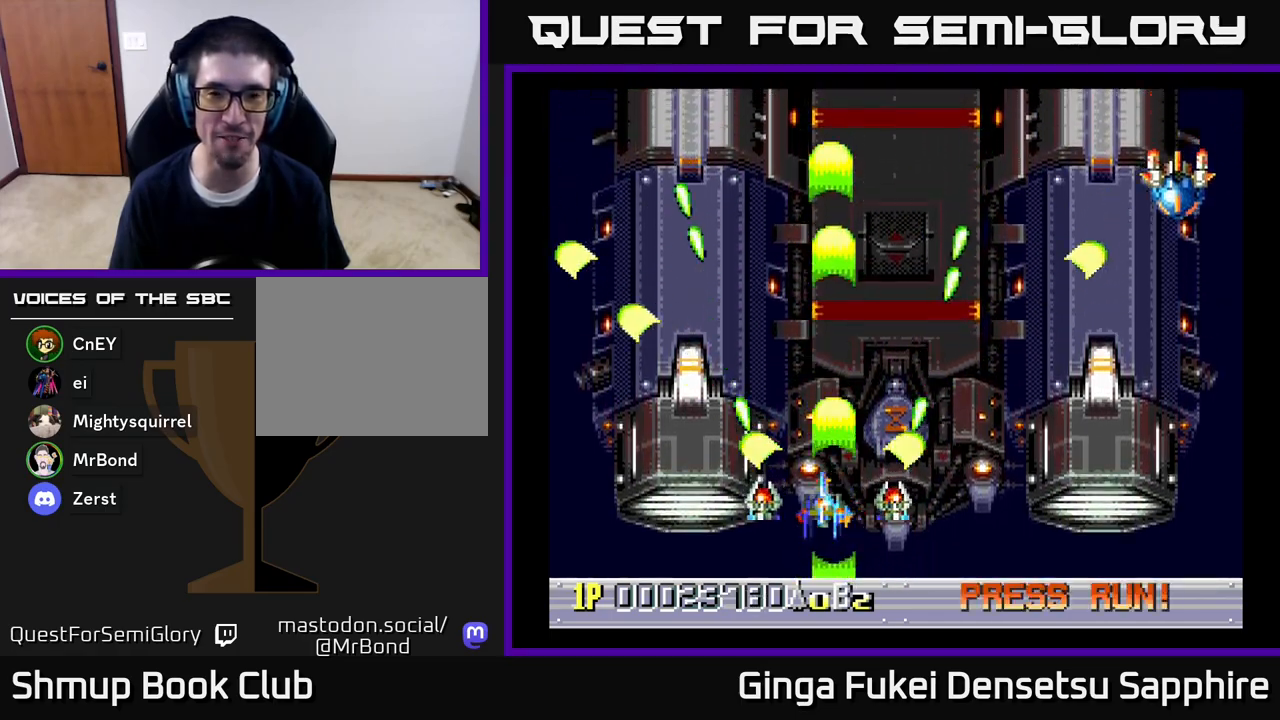
{"buttons": ["A", "DPAD_DOWN", "DPAD_RIGHT"], "left_stick": "center", "right_stick": "center", "events": [[17, "DPAD_LEFT", "up"], [17, "DPAD_UP", "down"], [83, "DPAD_RIGHT", "down"], [367, "DPAD_UP", "up"], [417, "DPAD_DOWN", "down"]]}
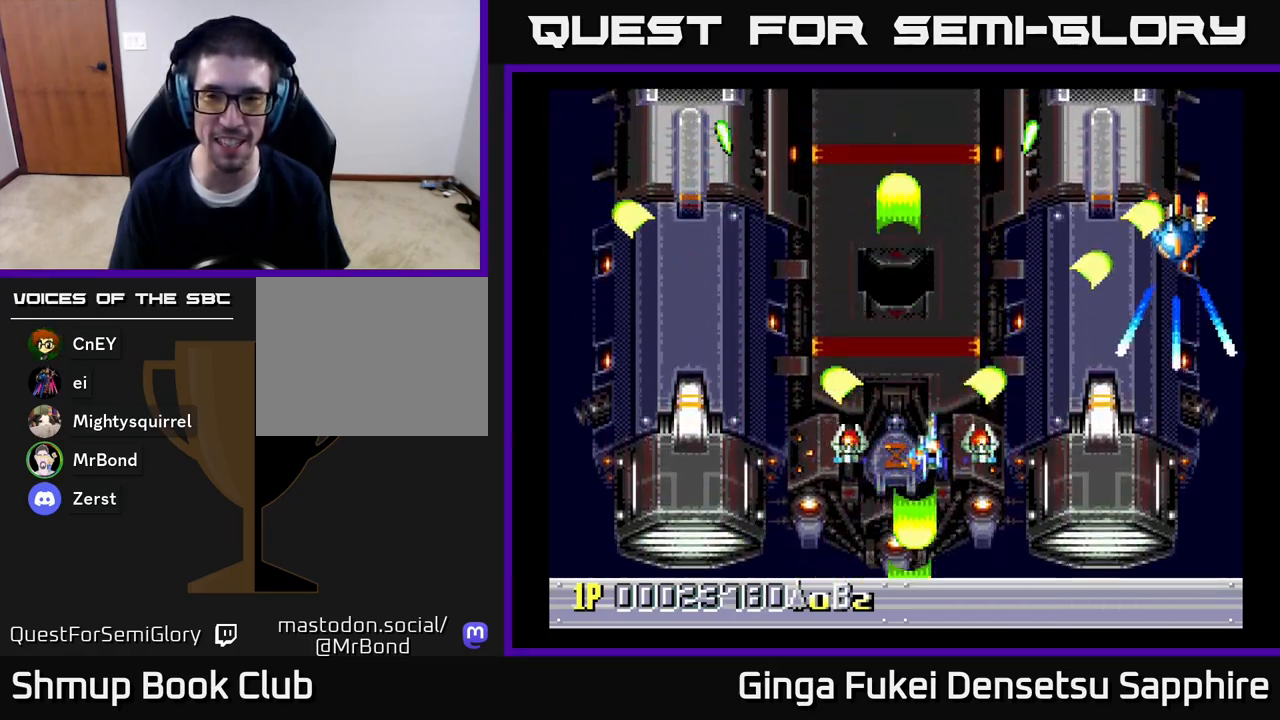
{"buttons": ["A", "DPAD_LEFT"], "left_stick": "center", "right_stick": "center"}
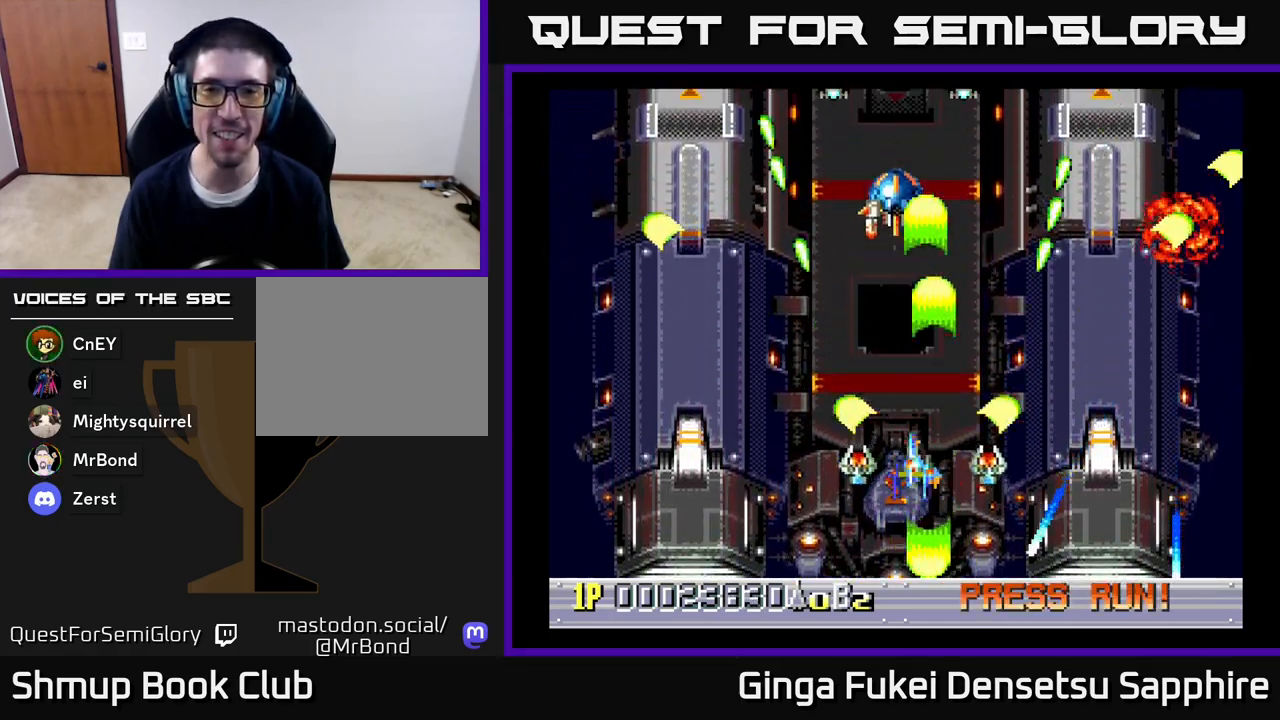
{"buttons": ["A", "DPAD_UP"], "left_stick": "center", "right_stick": "center", "events": [[83, "DPAD_UP", "down"], [150, "DPAD_LEFT", "up"]]}
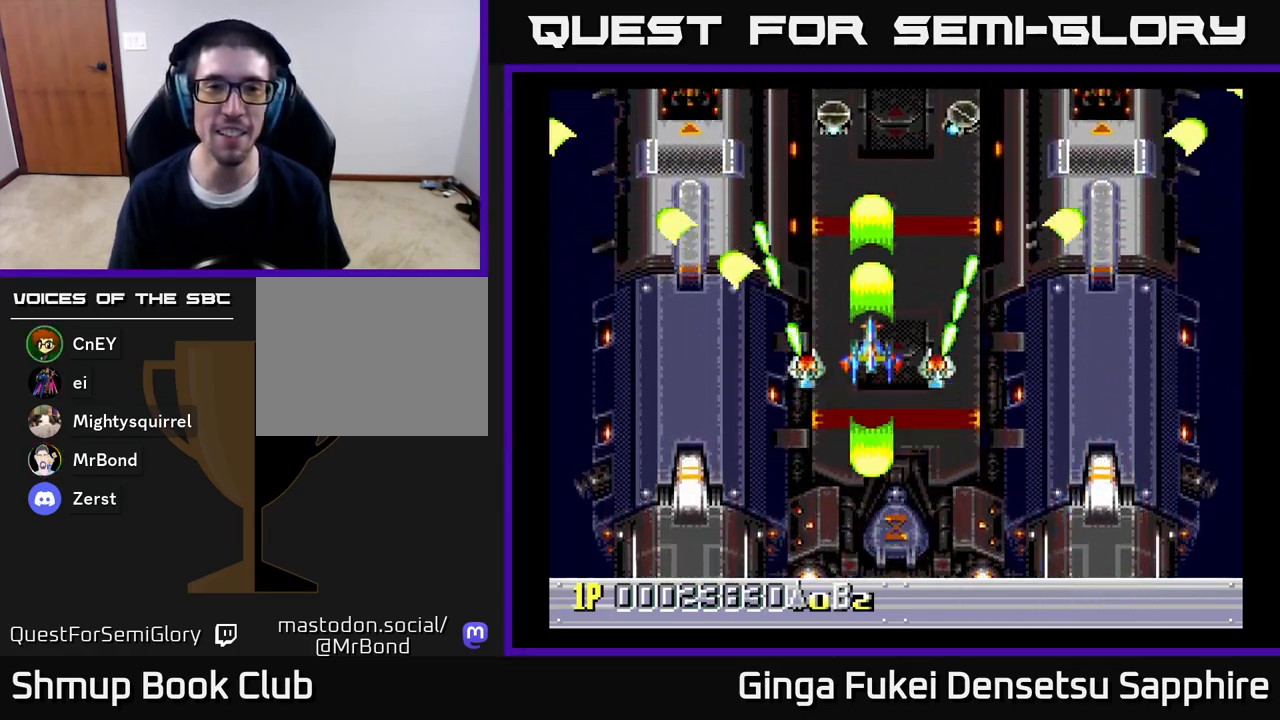
{"buttons": ["A", "DPAD_UP", "DPAD_RIGHT"], "left_stick": "center", "right_stick": "center", "events": [[400, "DPAD_RIGHT", "down"]]}
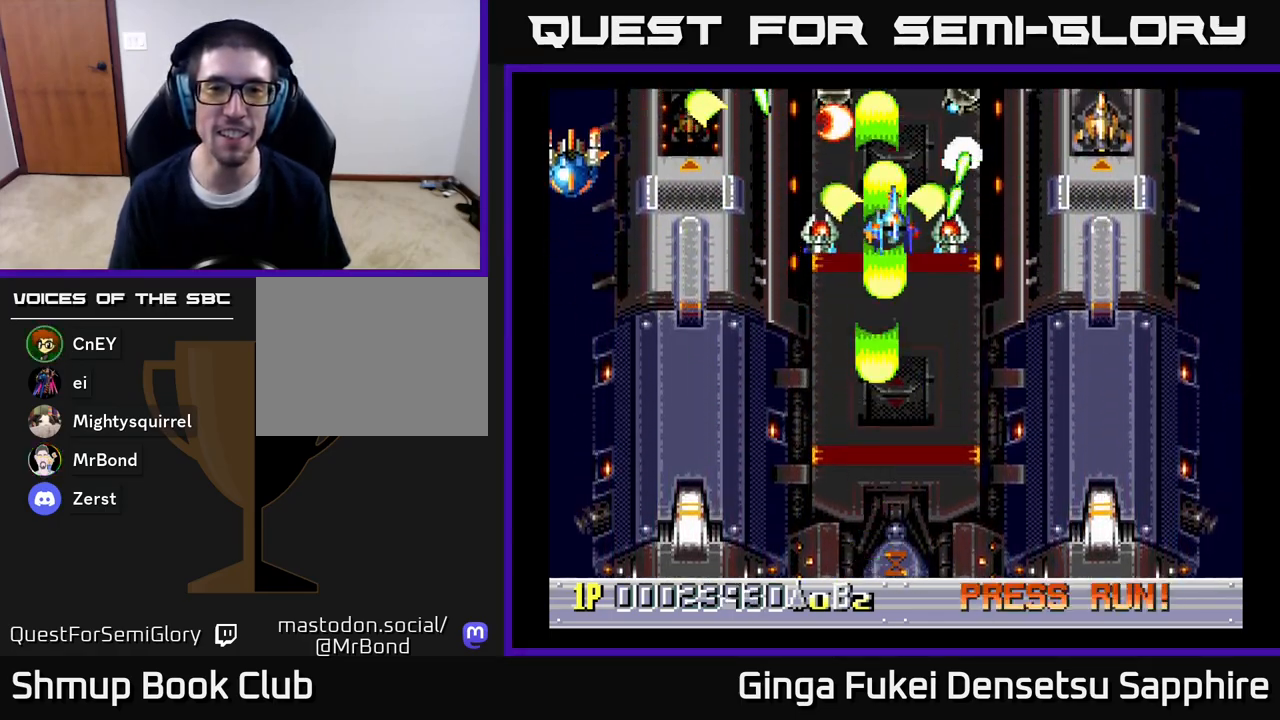
{"buttons": ["A", "DPAD_DOWN", "DPAD_RIGHT"], "left_stick": "center", "right_stick": "center", "events": [[67, "DPAD_RIGHT", "up"], [167, "DPAD_LEFT", "down"], [217, "DPAD_UP", "up"], [300, "DPAD_DOWN", "down"], [300, "DPAD_LEFT", "up"], [400, "DPAD_RIGHT", "down"]]}
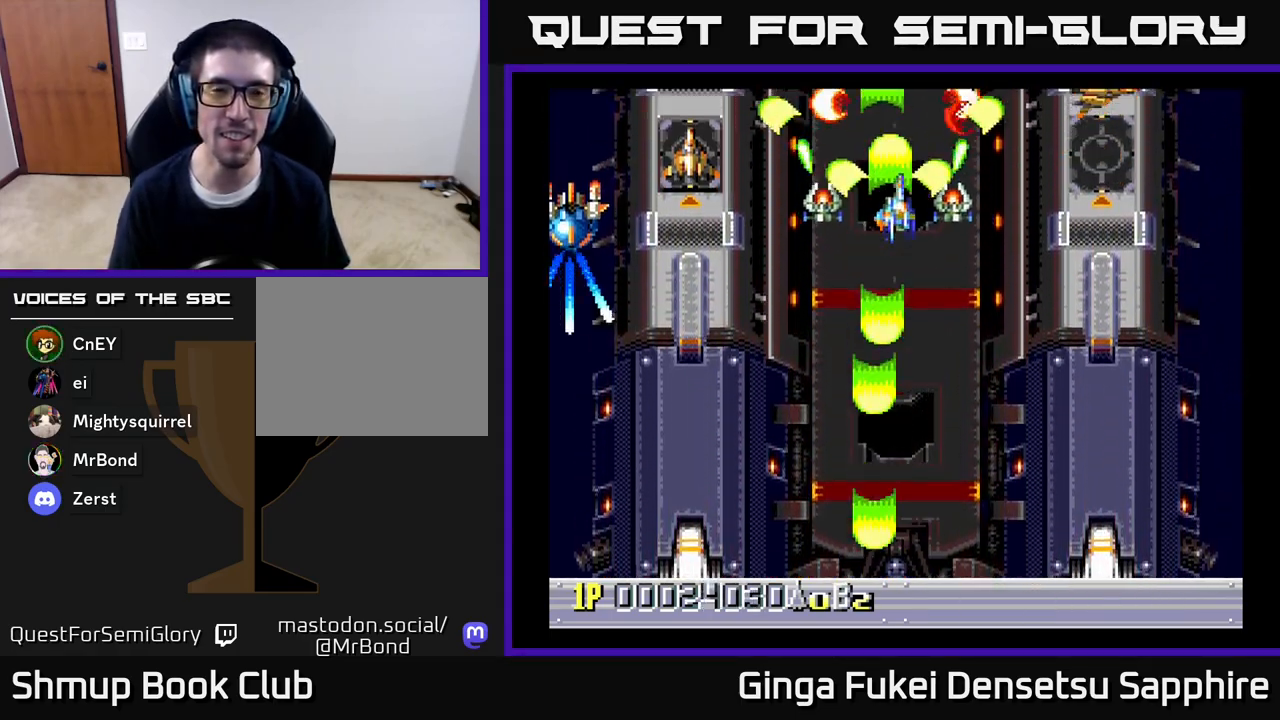
{"buttons": ["A", "DPAD_DOWN"], "left_stick": "center", "right_stick": "center", "events": [[17, "DPAD_RIGHT", "up"]]}
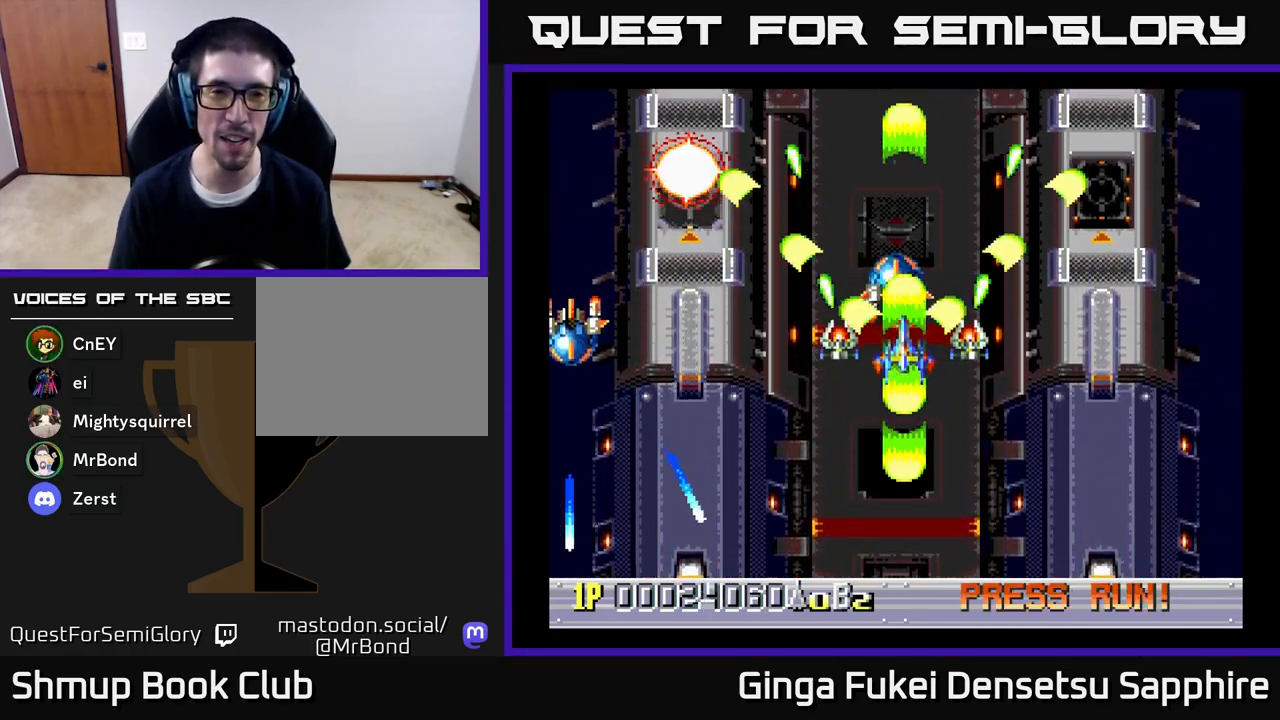
{"buttons": ["A", "DPAD_UP"], "left_stick": "center", "right_stick": "center", "events": [[233, "DPAD_DOWN", "up"], [250, "DPAD_LEFT", "down"], [283, "DPAD_UP", "down"], [417, "DPAD_LEFT", "up"]]}
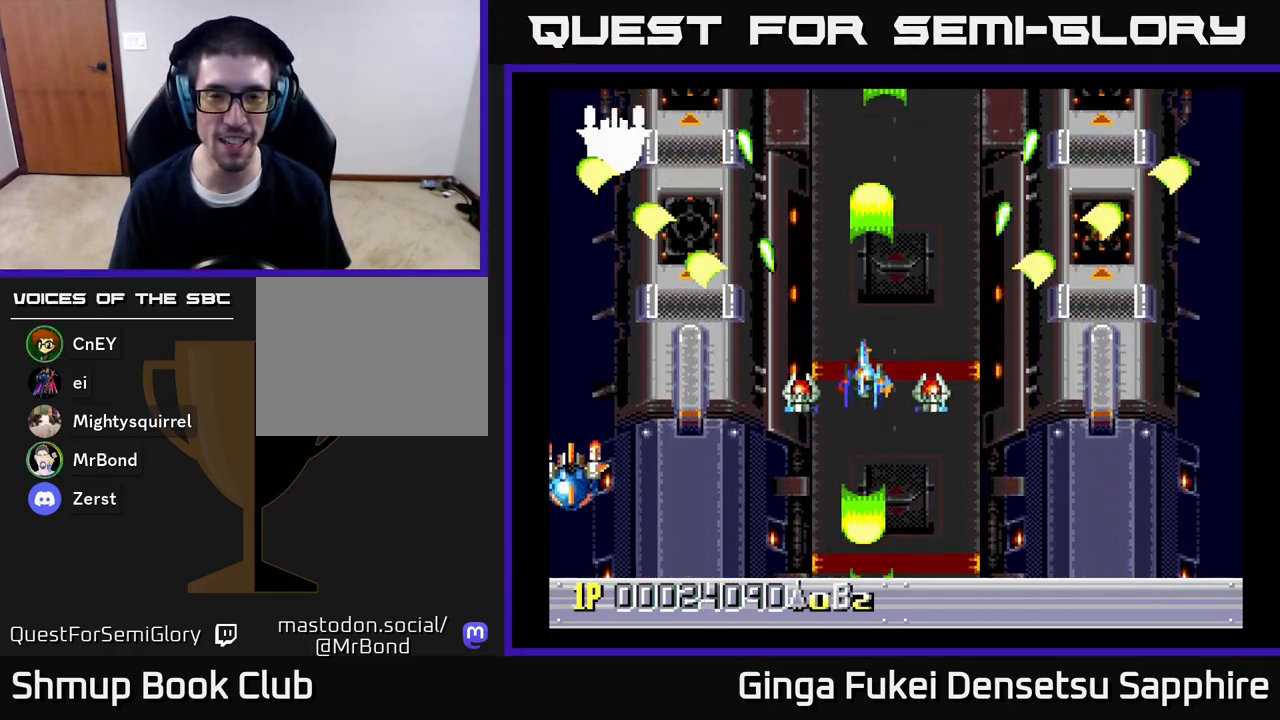
{"buttons": ["A", "DPAD_DOWN"], "left_stick": "center", "right_stick": "center", "events": [[133, "DPAD_RIGHT", "down"], [133, "DPAD_UP", "up"], [183, "DPAD_DOWN", "down"], [200, "DPAD_RIGHT", "up"], [367, "DPAD_LEFT", "down"], [467, "DPAD_LEFT", "up"]]}
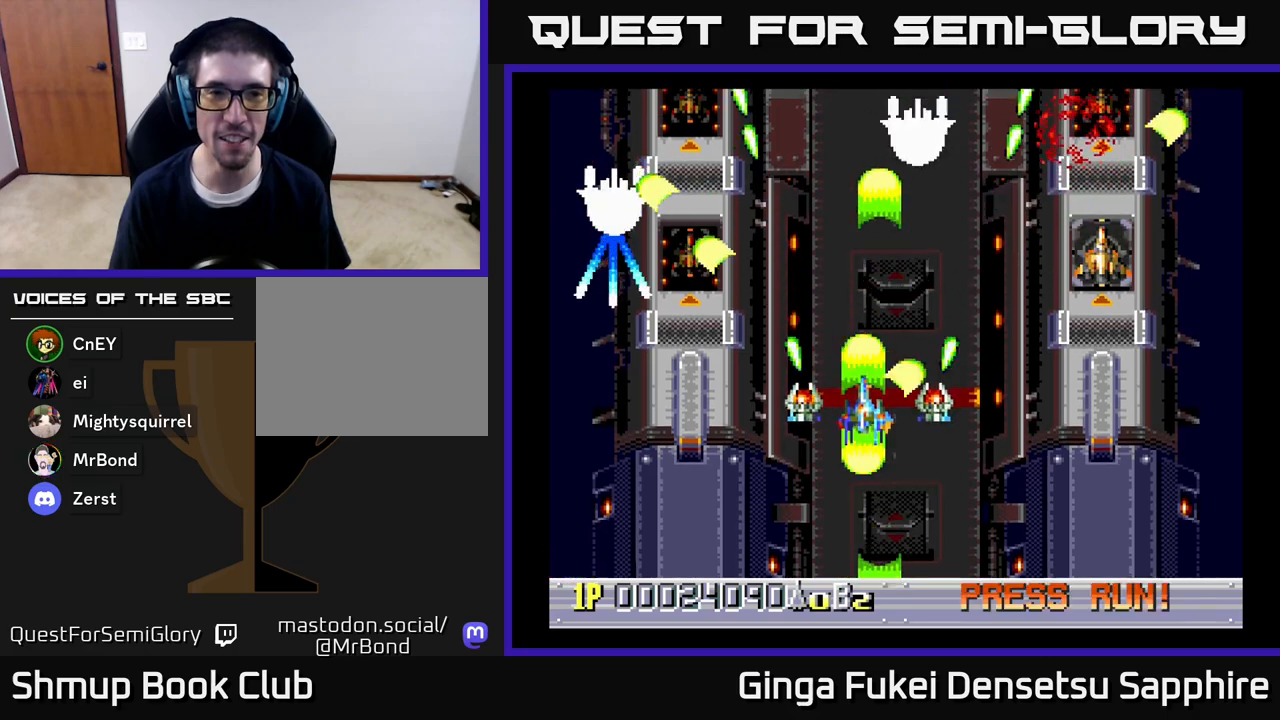
{"buttons": ["A", "DPAD_RIGHT"], "left_stick": "center", "right_stick": "center", "events": [[50, "DPAD_RIGHT", "down"], [217, "DPAD_RIGHT", "up"], [250, "DPAD_LEFT", "down"], [267, "DPAD_DOWN", "up"], [333, "DPAD_UP", "down"], [383, "DPAD_LEFT", "up"], [433, "DPAD_RIGHT", "down"], [500, "DPAD_UP", "up"]]}
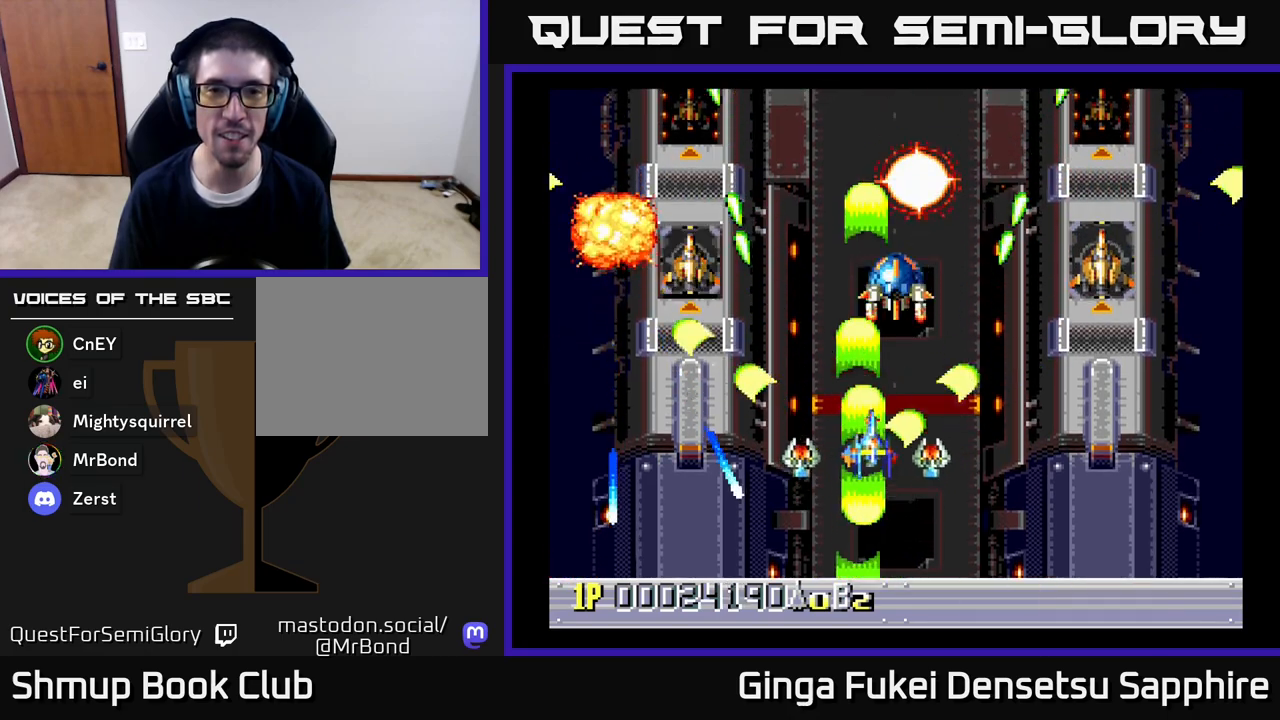
{"buttons": ["A", "DPAD_UP", "DPAD_LEFT"], "left_stick": "center", "right_stick": "center", "events": [[33, "DPAD_DOWN", "down"], [33, "DPAD_RIGHT", "up"], [83, "DPAD_LEFT", "down"], [117, "DPAD_LEFT", "up"], [167, "DPAD_RIGHT", "down"], [183, "DPAD_DOWN", "up"], [200, "DPAD_UP", "down"], [417, "DPAD_RIGHT", "up"], [500, "DPAD_LEFT", "down"]]}
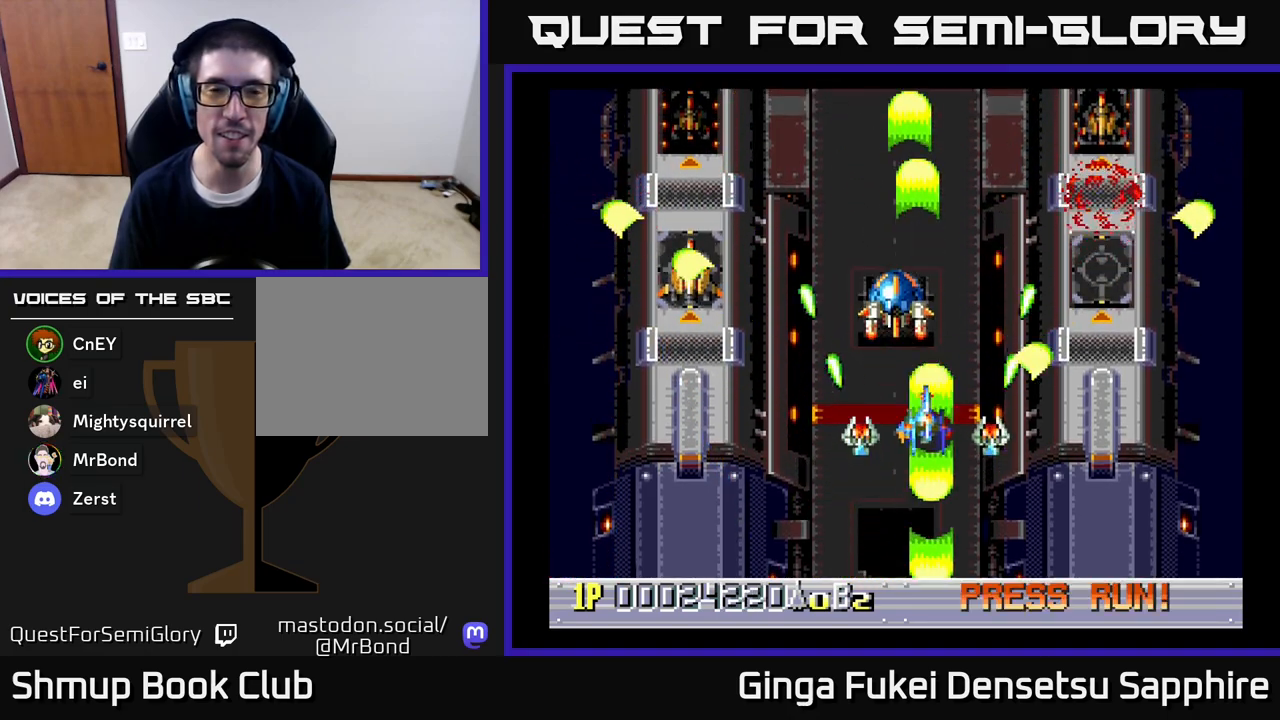
{"buttons": ["A"], "left_stick": "center", "right_stick": "center", "events": [[50, "DPAD_UP", "up"], [117, "DPAD_LEFT", "up"]]}
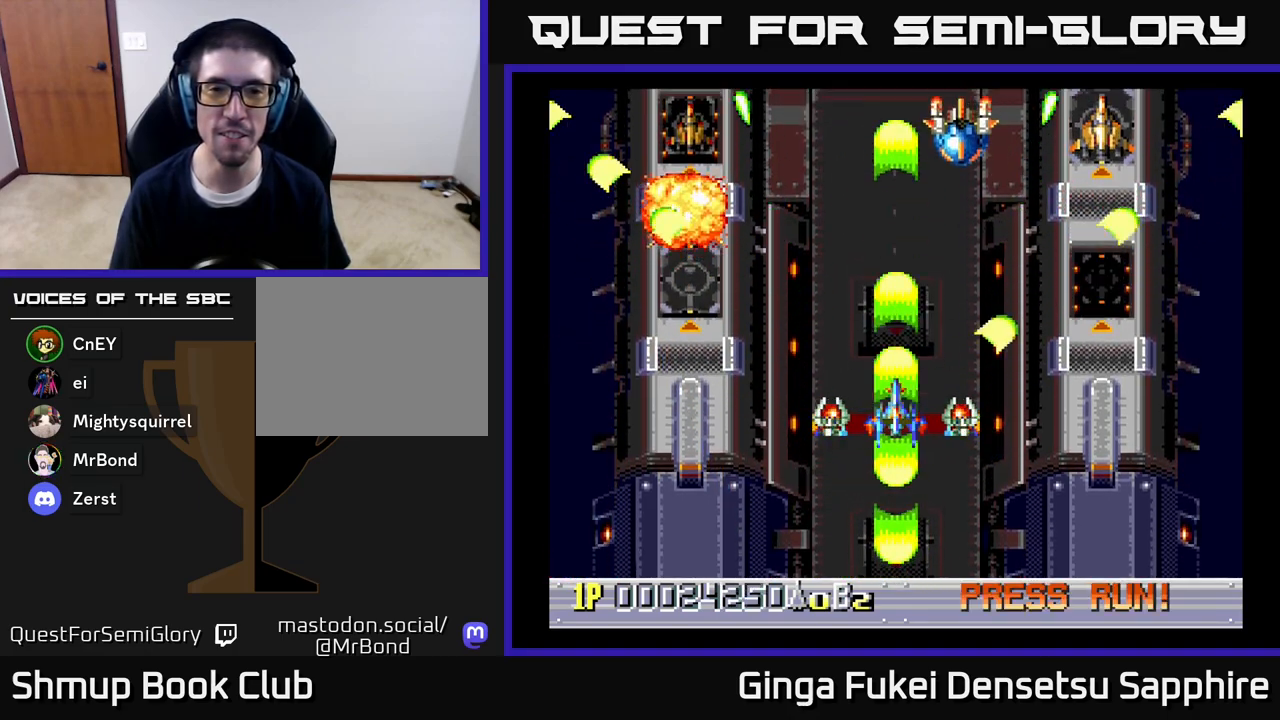
{"buttons": ["A"], "left_stick": "center", "right_stick": "center", "events": []}
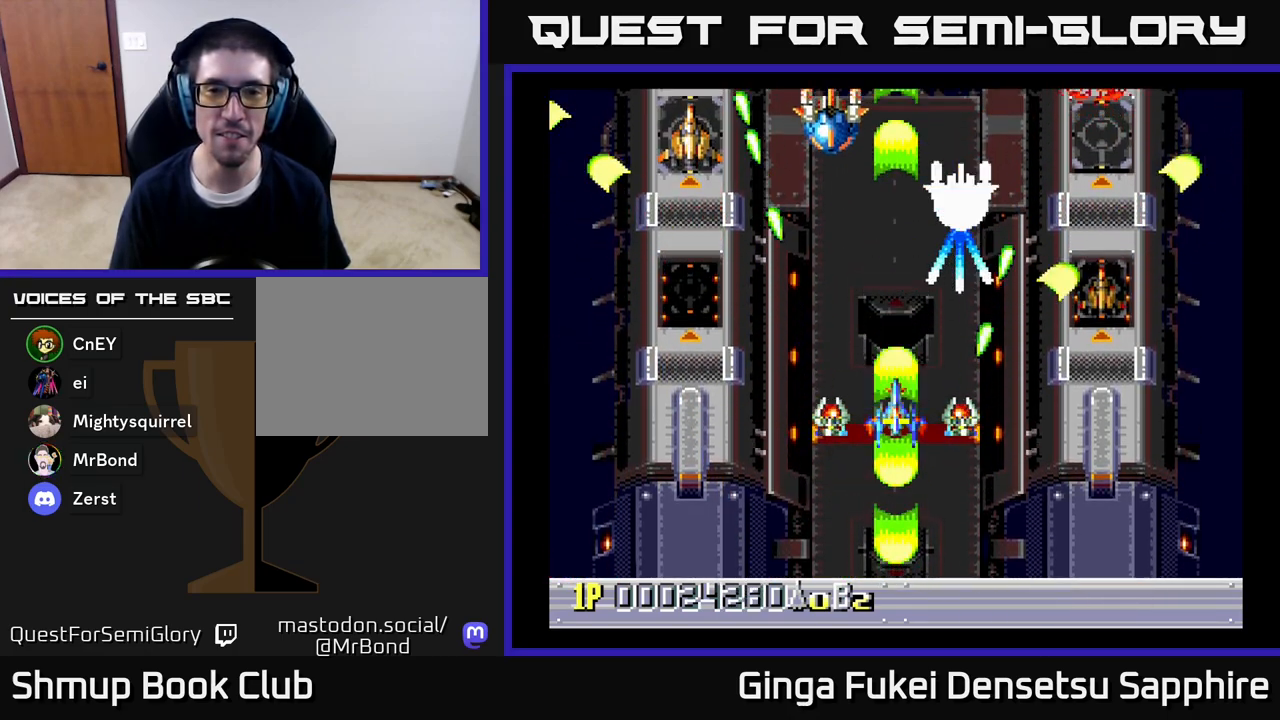
{"buttons": ["A"], "left_stick": "center", "right_stick": "center", "events": []}
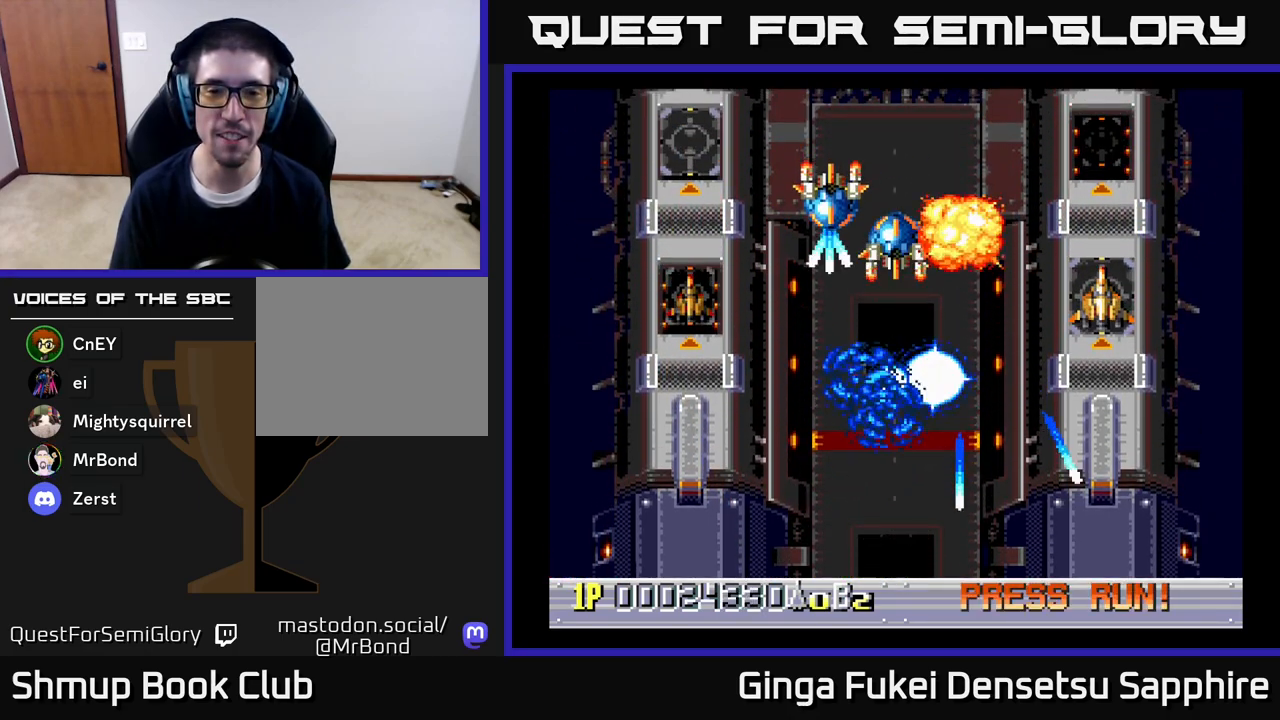
{"buttons": ["A"], "left_stick": "center", "right_stick": "center", "events": []}
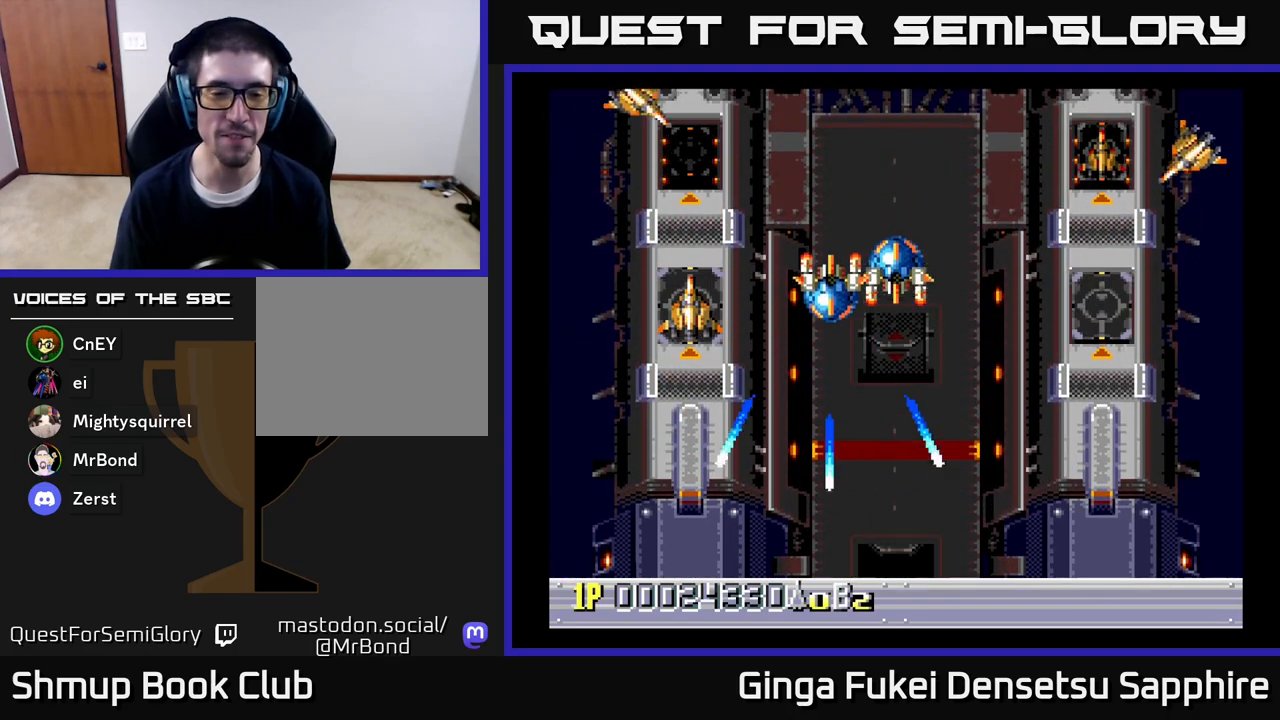
{"buttons": ["A"], "left_stick": "center", "right_stick": "center", "events": []}
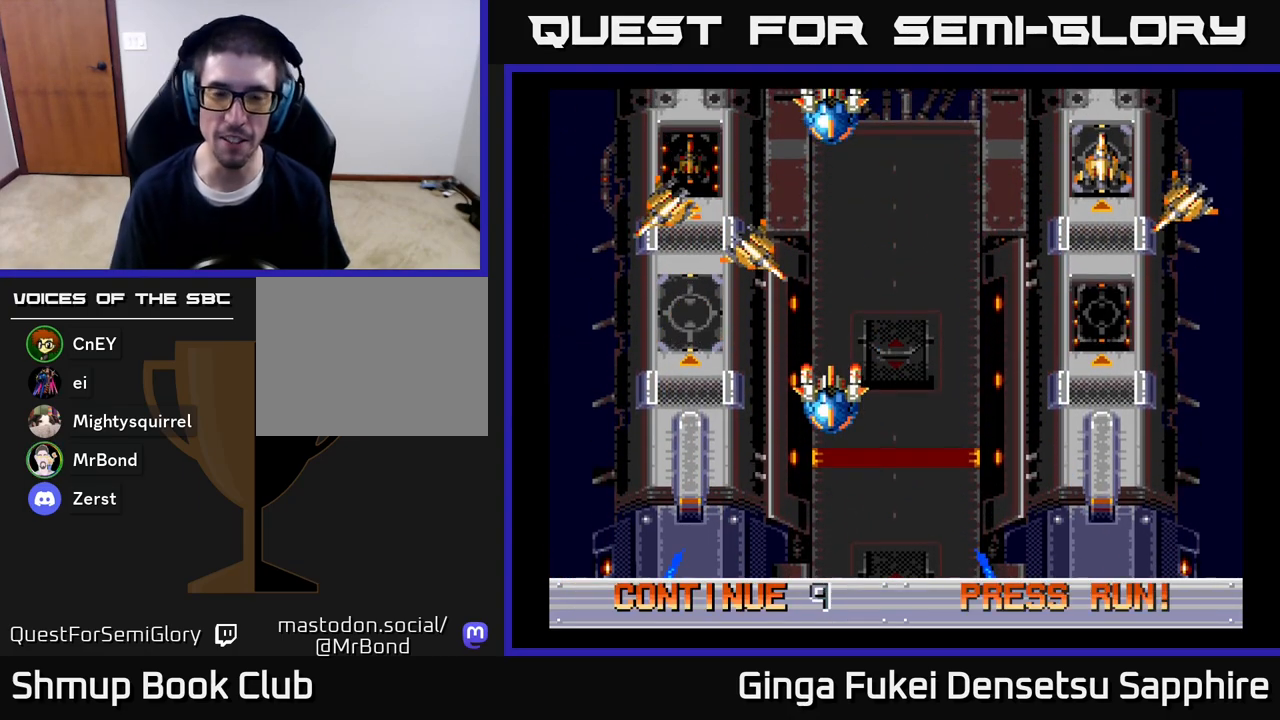
{"buttons": [], "left_stick": "center", "right_stick": "center", "events": [[133, "A", "up"], [217, "A", "down"], [317, "A", "up"], [400, "A", "down"], [467, "A", "up"]]}
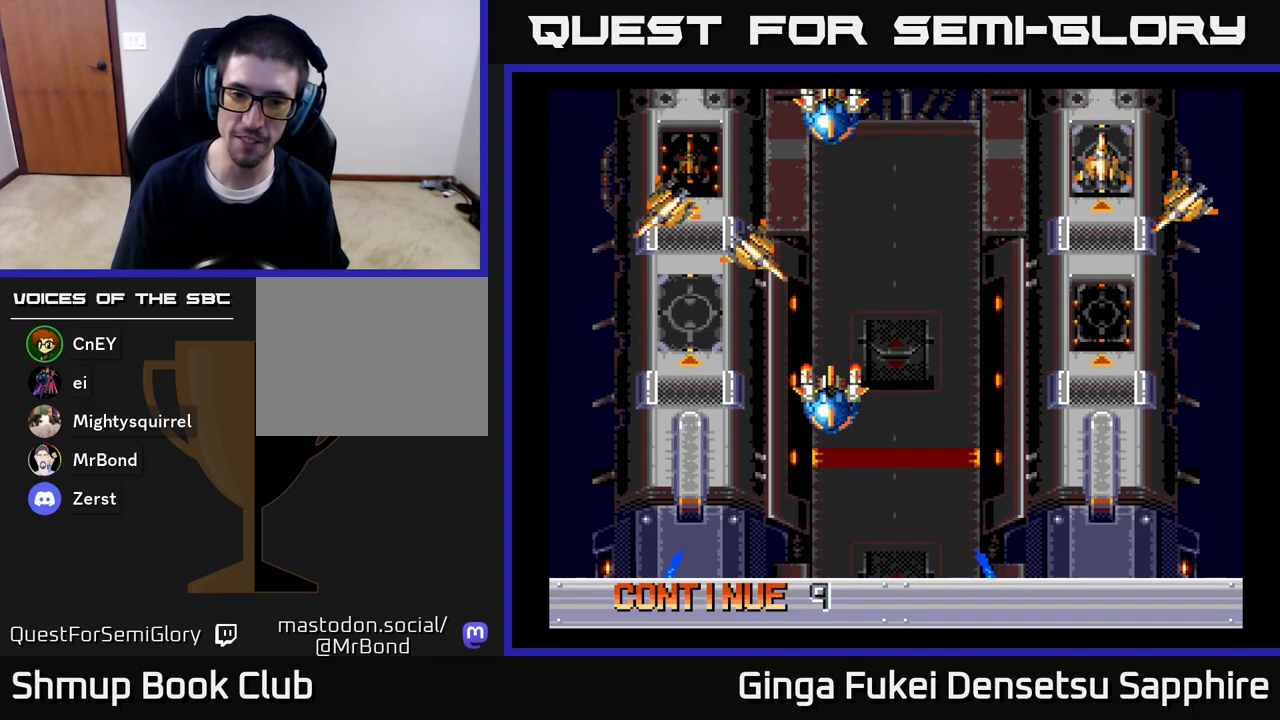
{"buttons": [], "left_stick": "center", "right_stick": "center", "events": [[67, "A", "down"], [133, "A", "up"], [217, "A", "down"], [283, "A", "up"], [367, "A", "down"], [450, "A", "up"]]}